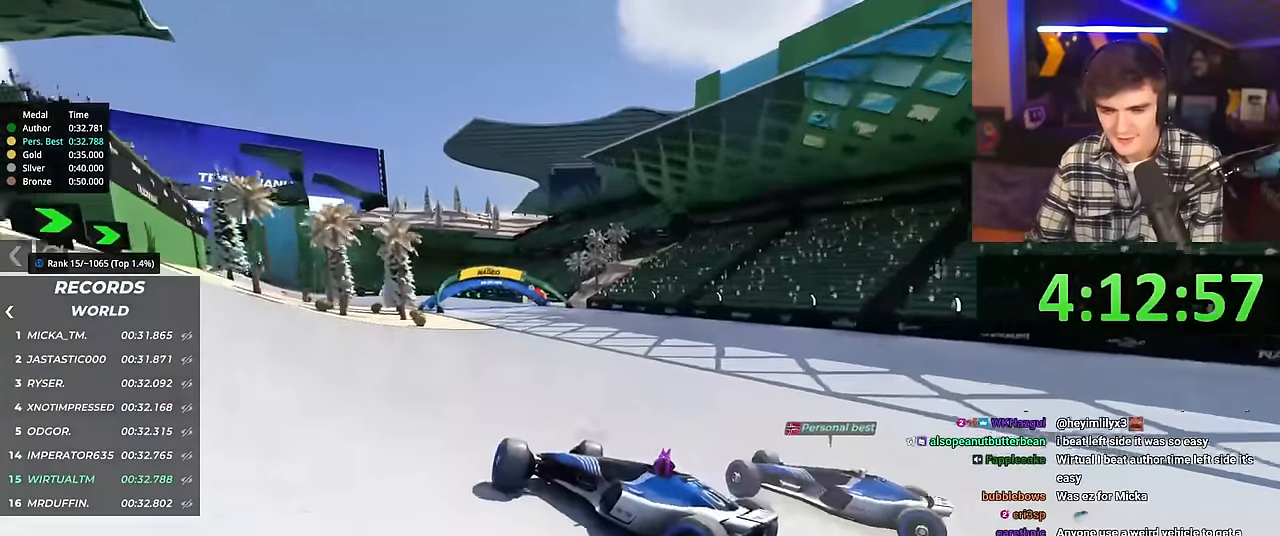
Gameplay with keyboard; each line is a JSON object with the keys held at the frame after it. "events" lists presses ("down") and releases ("up") of "brake", "down", "left", "right" and "up" between this image and that frame as [ms after this image, input, new state], when the widget could be followed in between. No other keys are recorded. Mouse input is not recorded. Key names are as the overlay labels them; some are game actions (e.g. jump) rather than physical keys.
{"keys": ["right", "up"], "events": [[50, "brake", "up"], [417, "brake", "down"], [467, "brake", "up"]]}
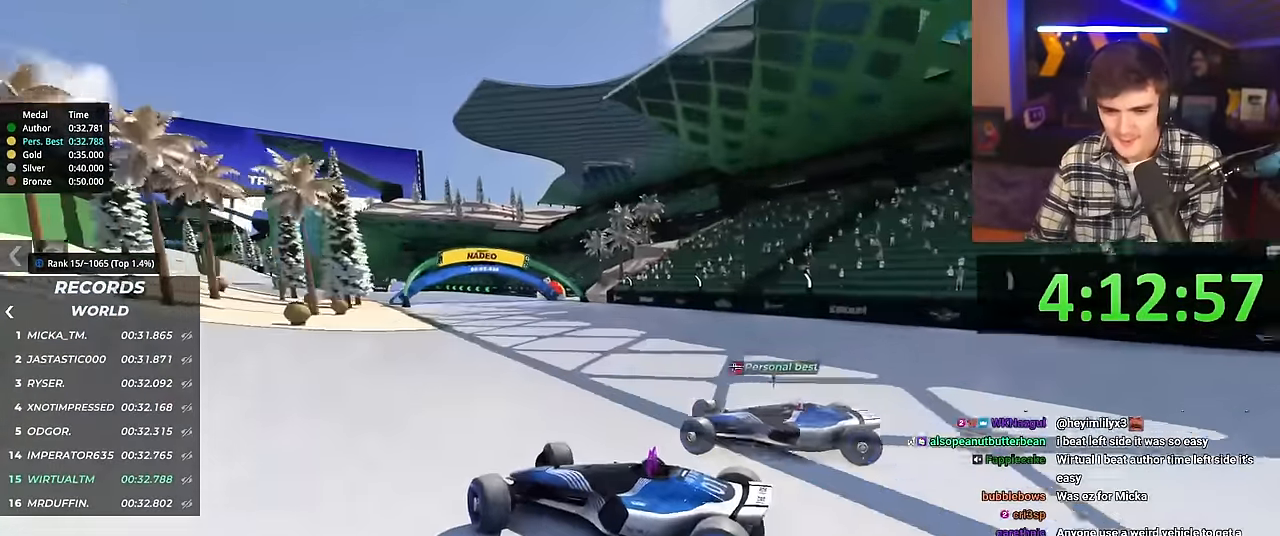
{"keys": ["right", "up"], "events": []}
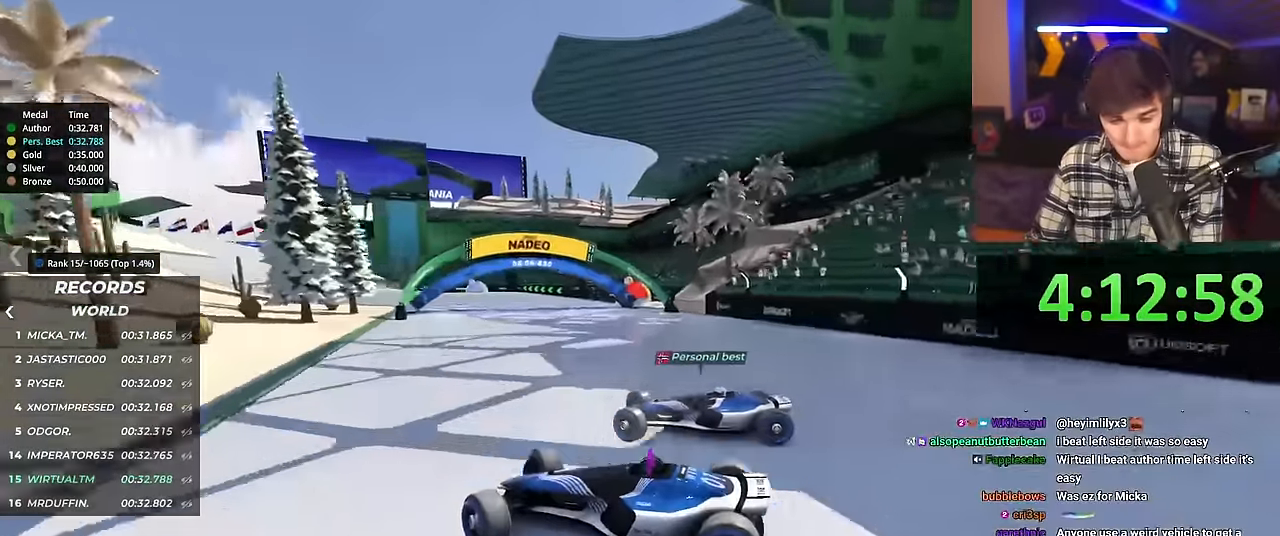
{"keys": ["right", "up"], "events": [[167, "brake", "down"], [217, "brake", "up"]]}
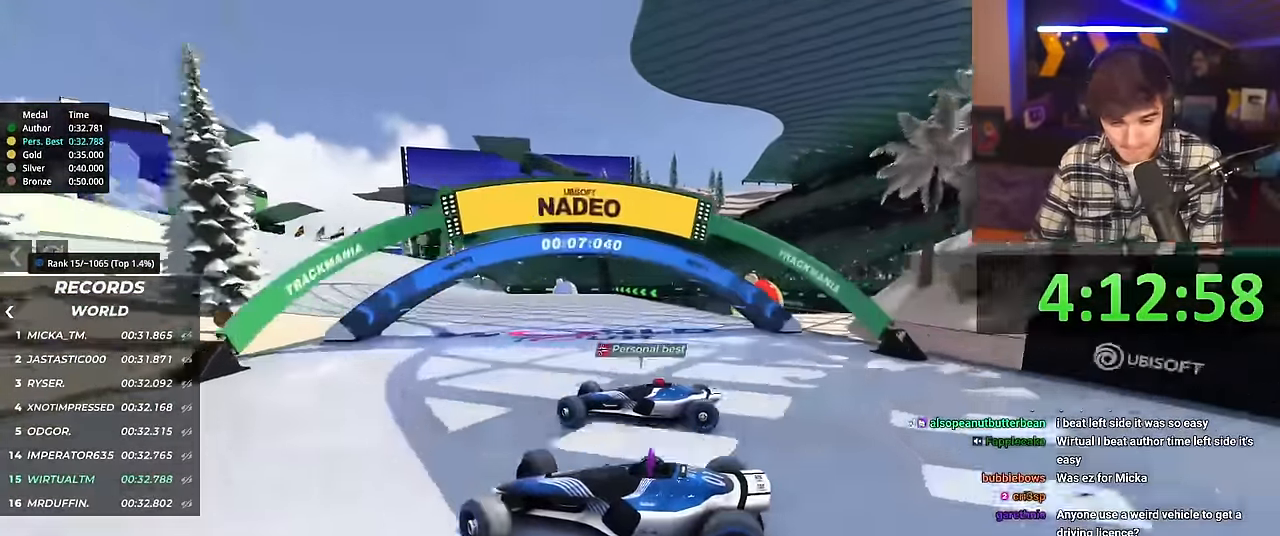
{"keys": ["right", "up"], "events": []}
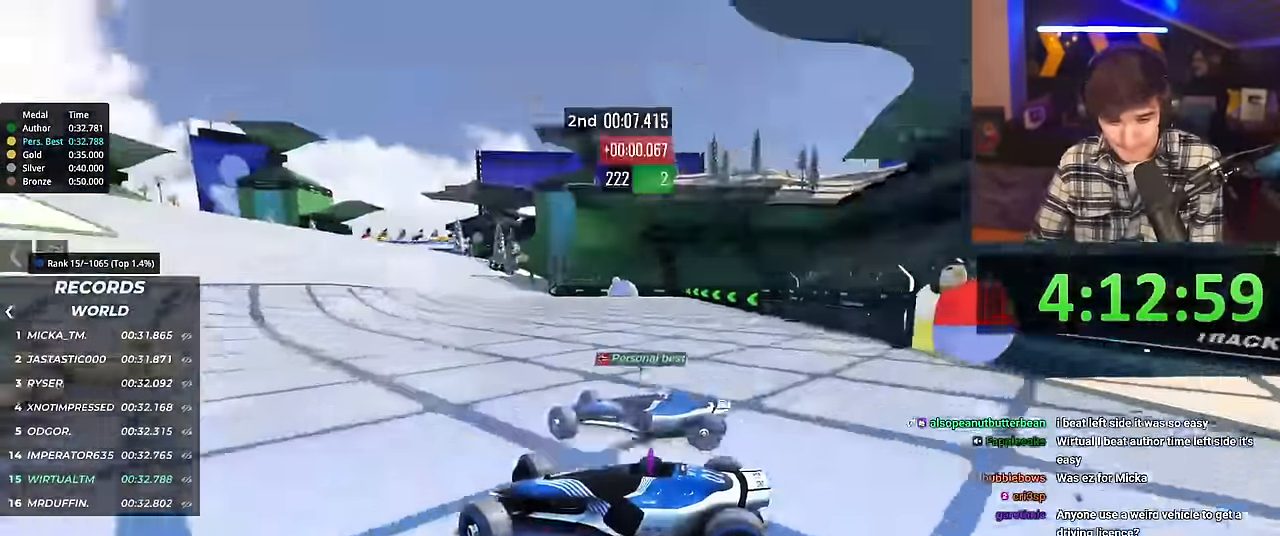
{"keys": ["up"], "events": [[117, "brake", "down"], [200, "brake", "up"], [384, "right", "up"]]}
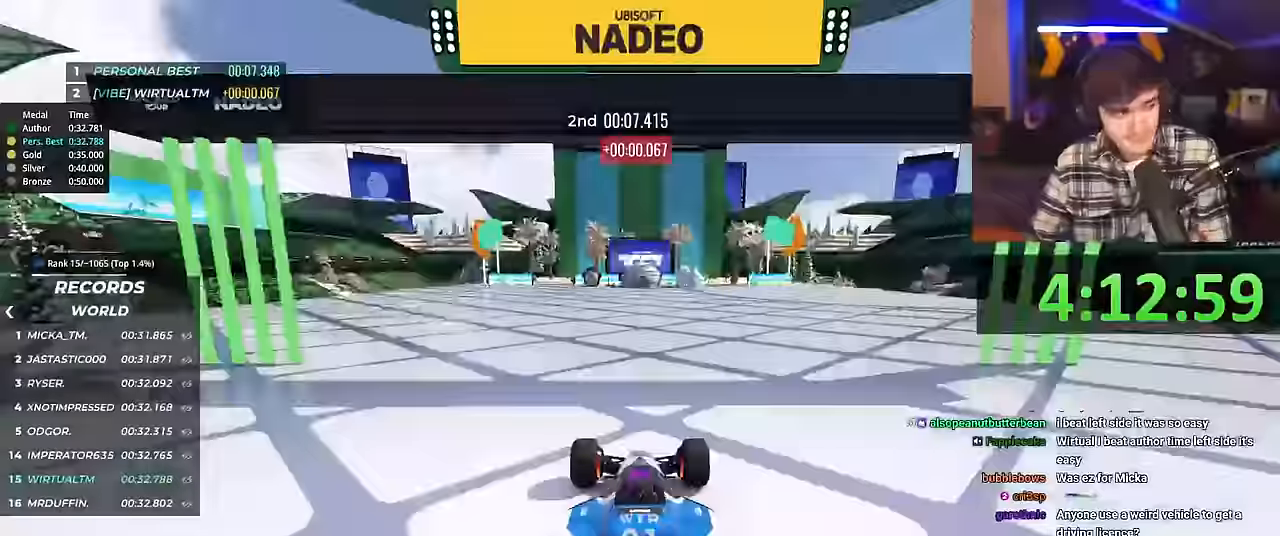
{"keys": ["up"], "events": []}
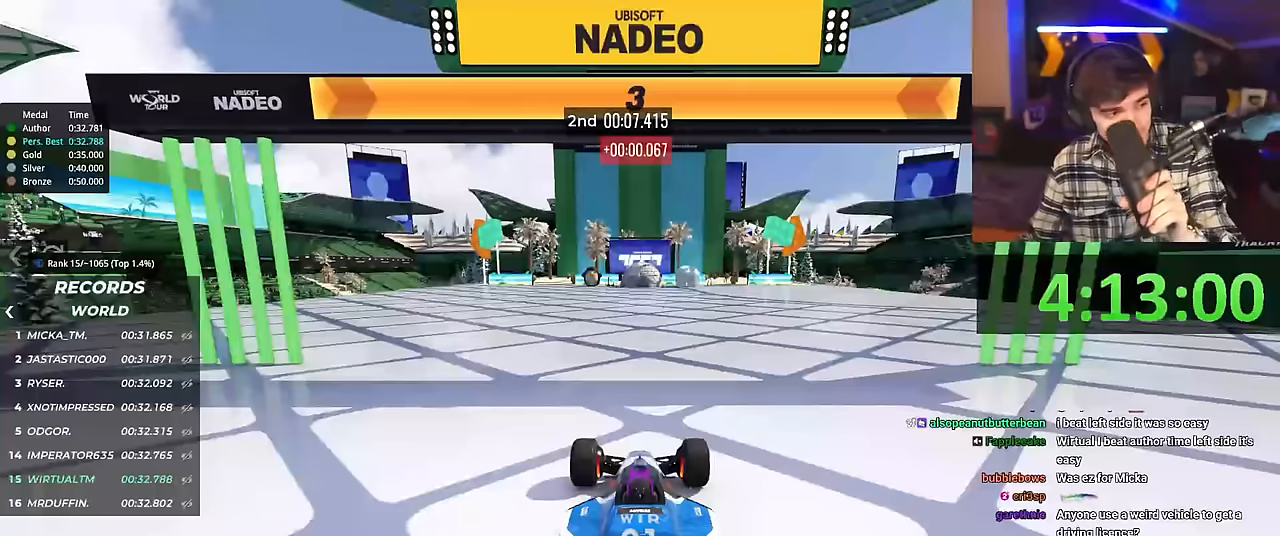
{"keys": ["up"], "events": []}
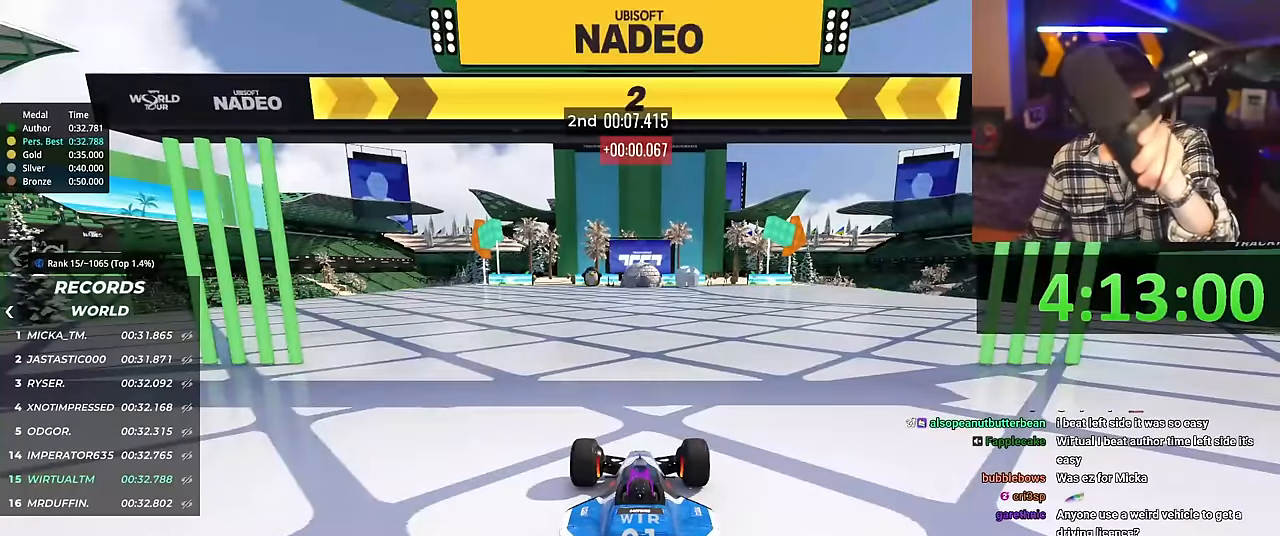
{"keys": ["up"], "events": []}
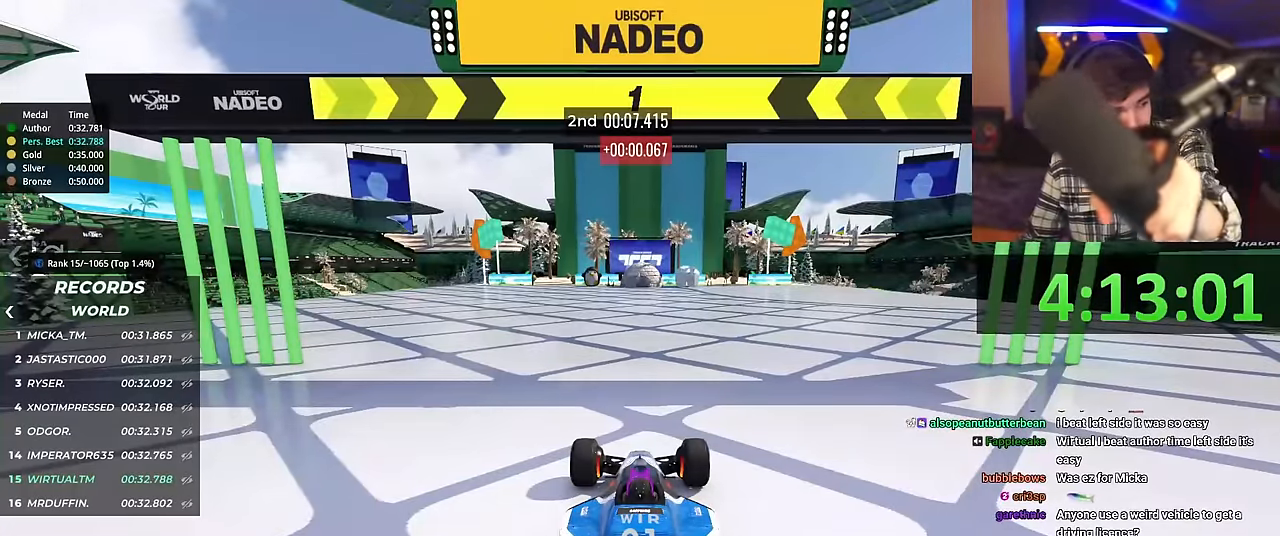
{"keys": ["up"], "events": []}
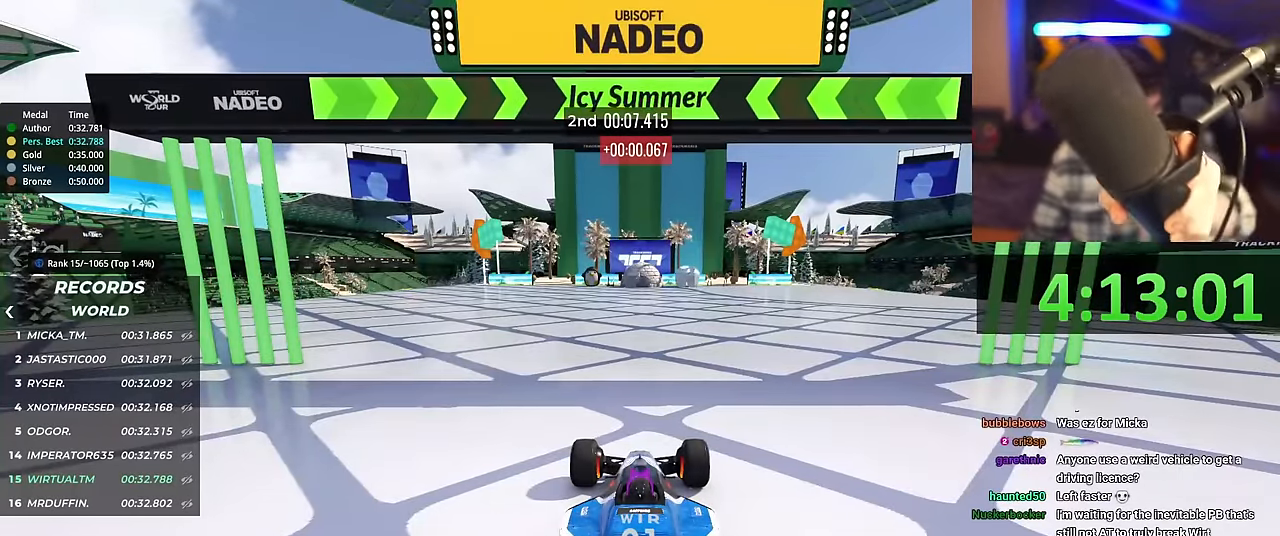
{"keys": ["up"], "events": []}
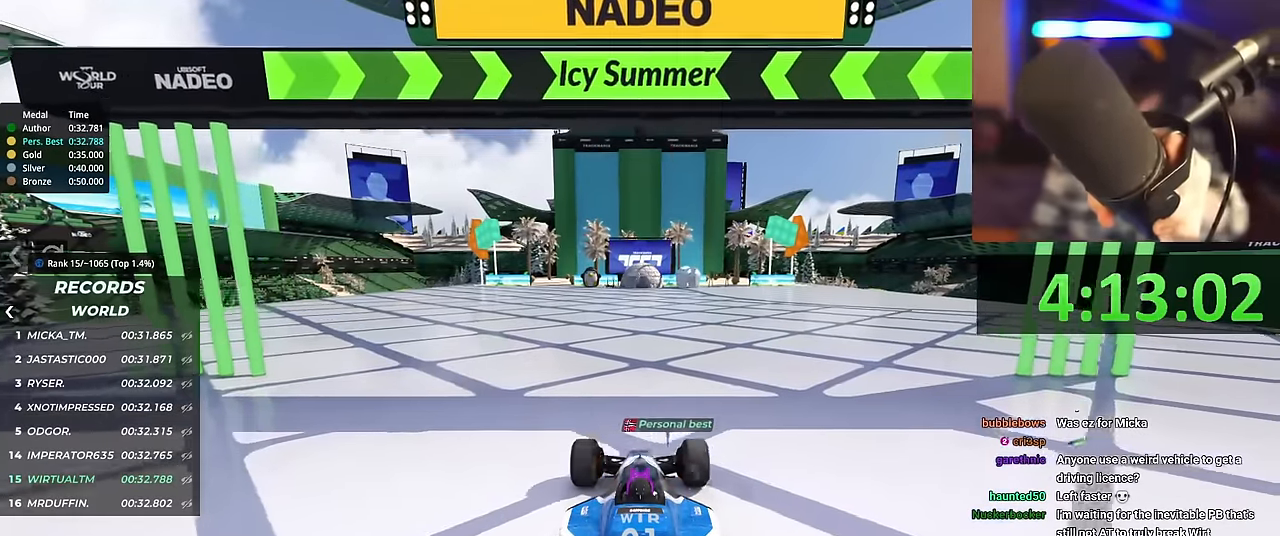
{"keys": ["up"], "events": []}
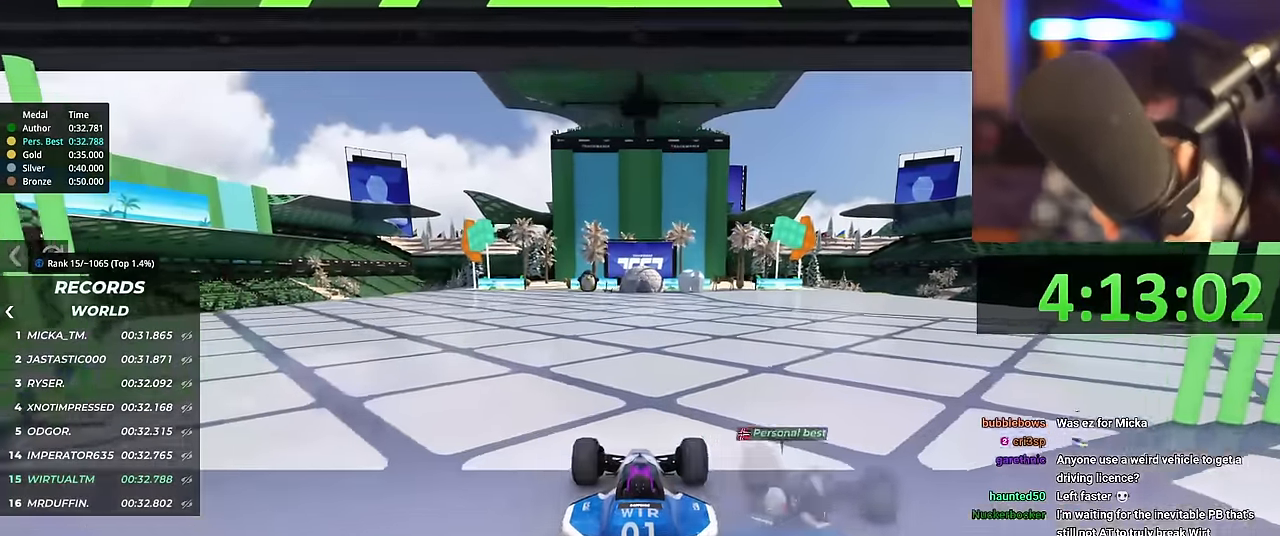
{"keys": ["up"], "events": [[267, "right", "down"], [367, "right", "up"]]}
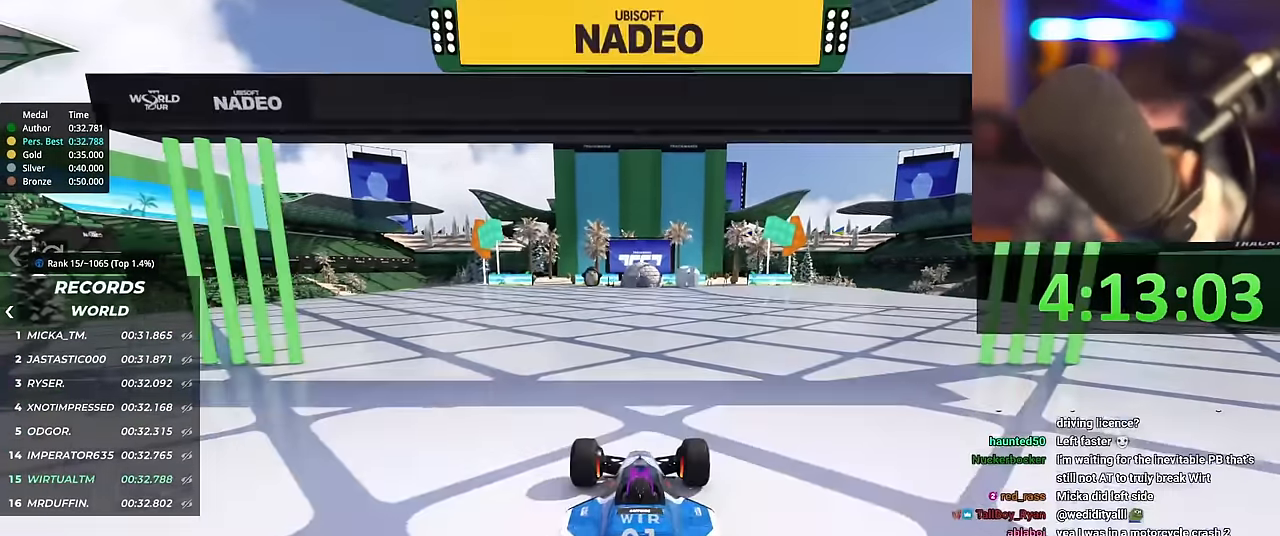
{"keys": ["right", "up"], "events": [[100, "right", "down"]]}
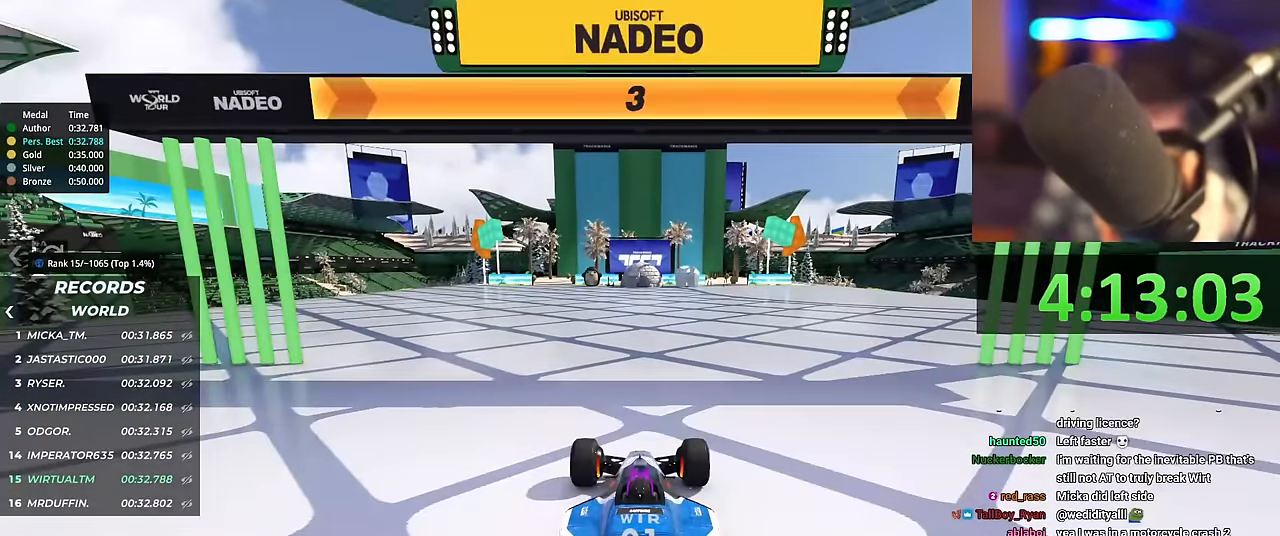
{"keys": ["right", "up"], "events": []}
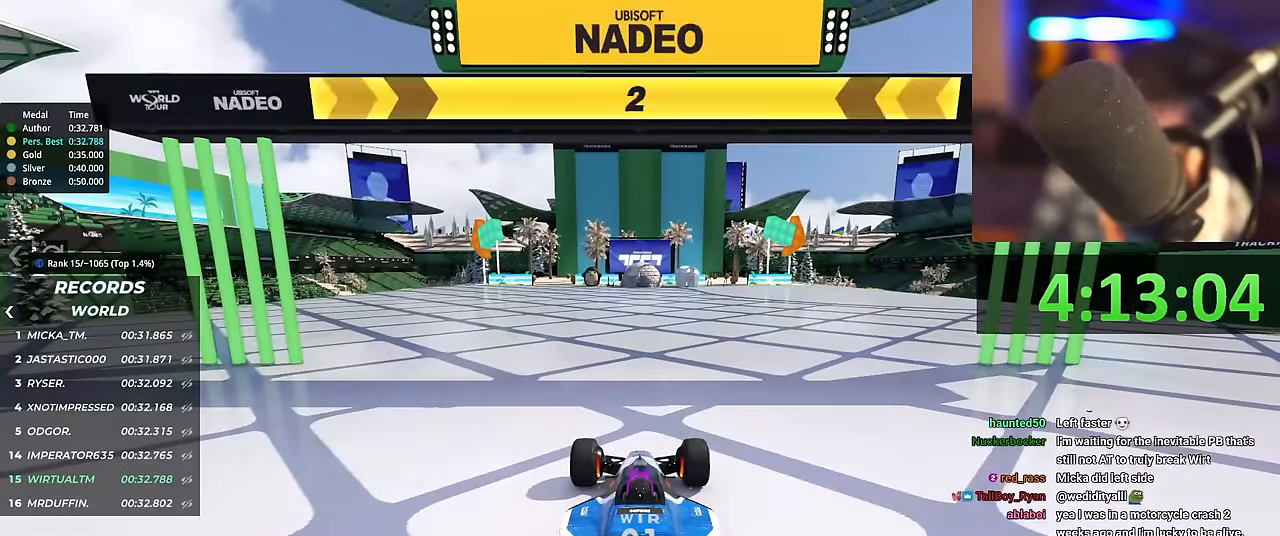
{"keys": ["right", "up"], "events": []}
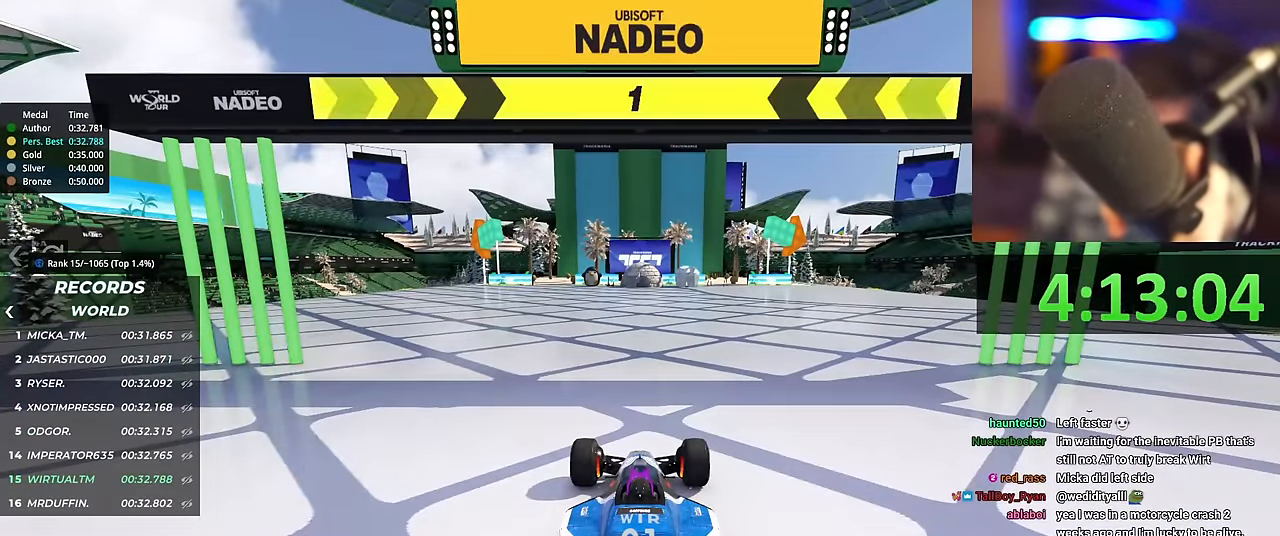
{"keys": ["right", "up"], "events": []}
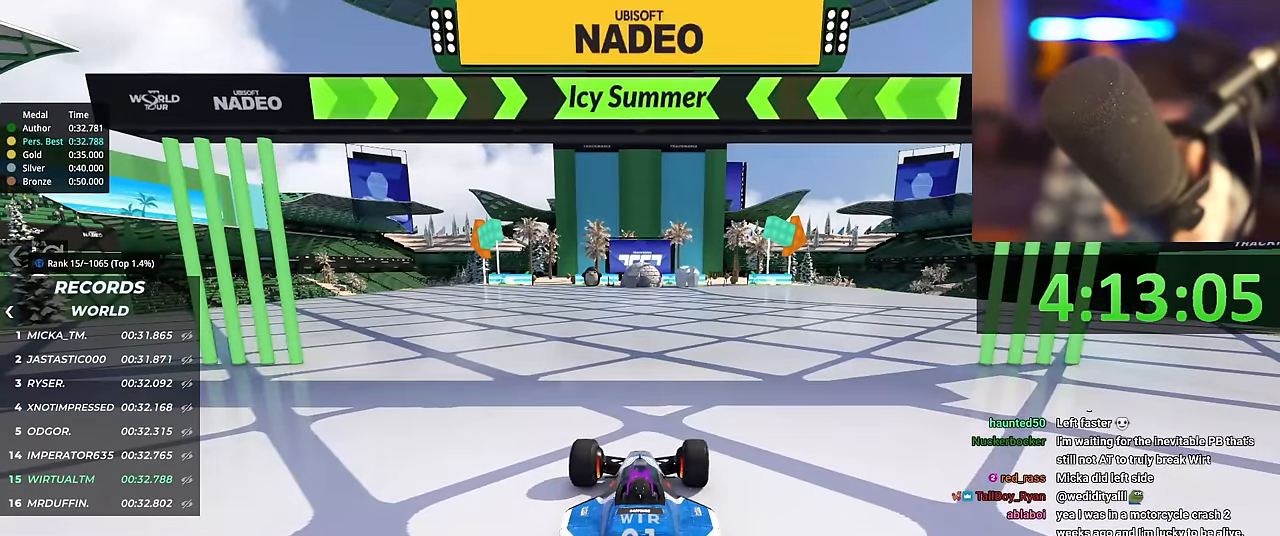
{"keys": ["left", "up"], "events": [[400, "right", "up"], [433, "left", "down"]]}
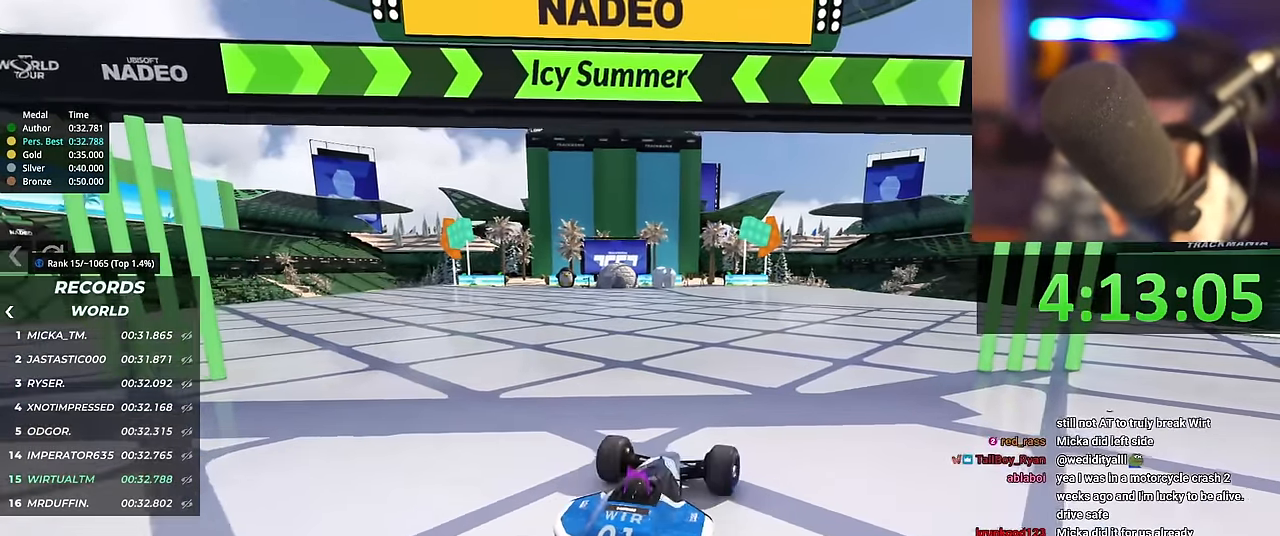
{"keys": ["up"], "events": [[84, "left", "up"]]}
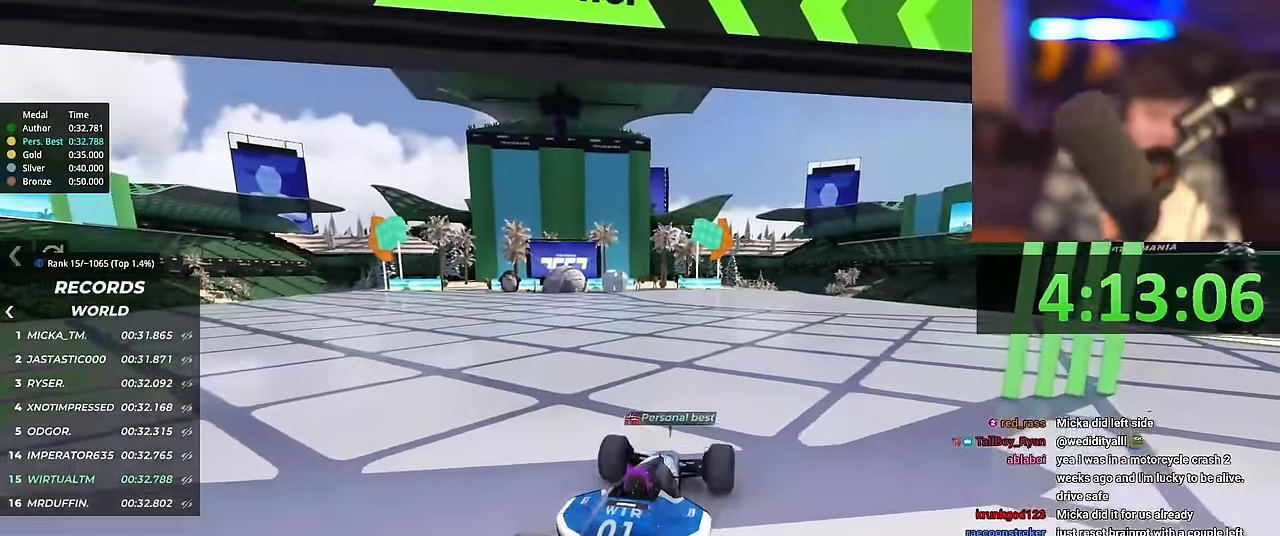
{"keys": ["up"], "events": []}
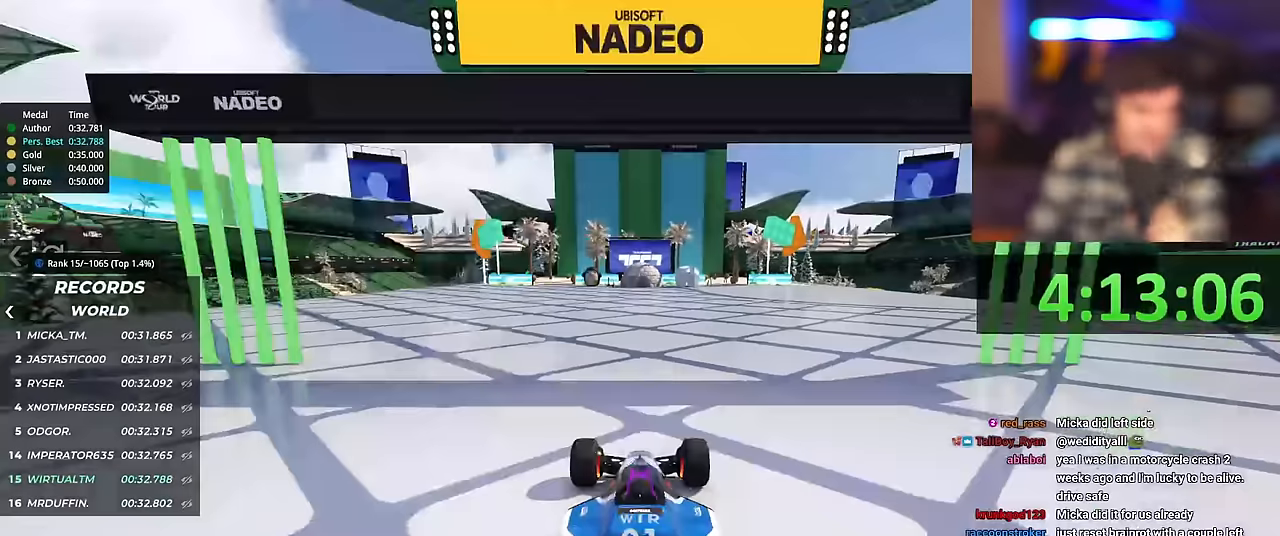
{"keys": ["right", "up"], "events": [[66, "right", "down"]]}
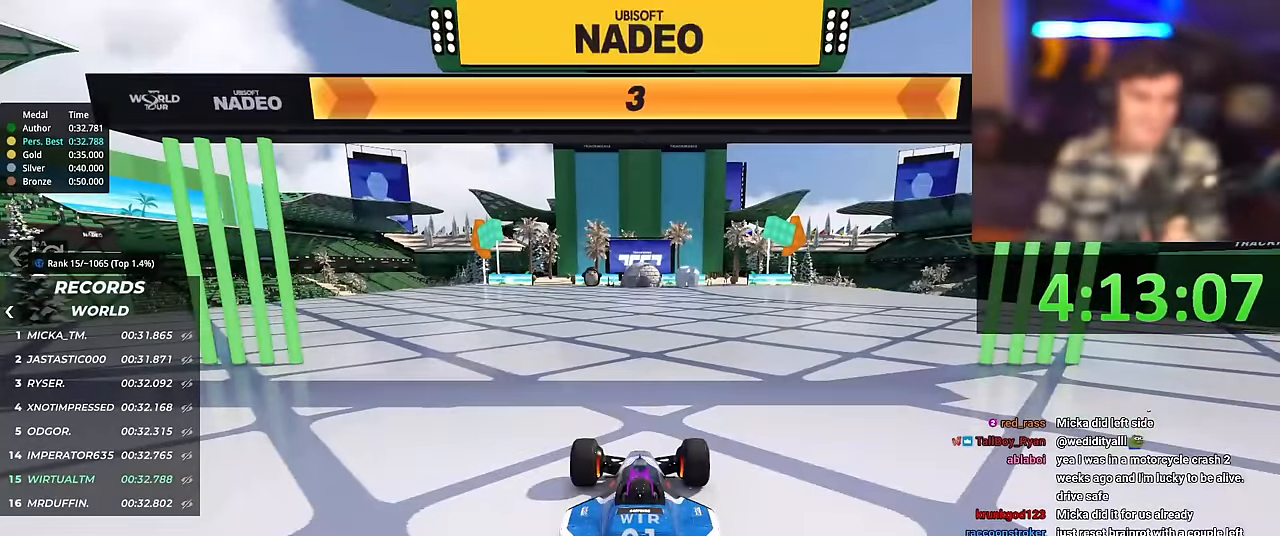
{"keys": ["right", "up"], "events": []}
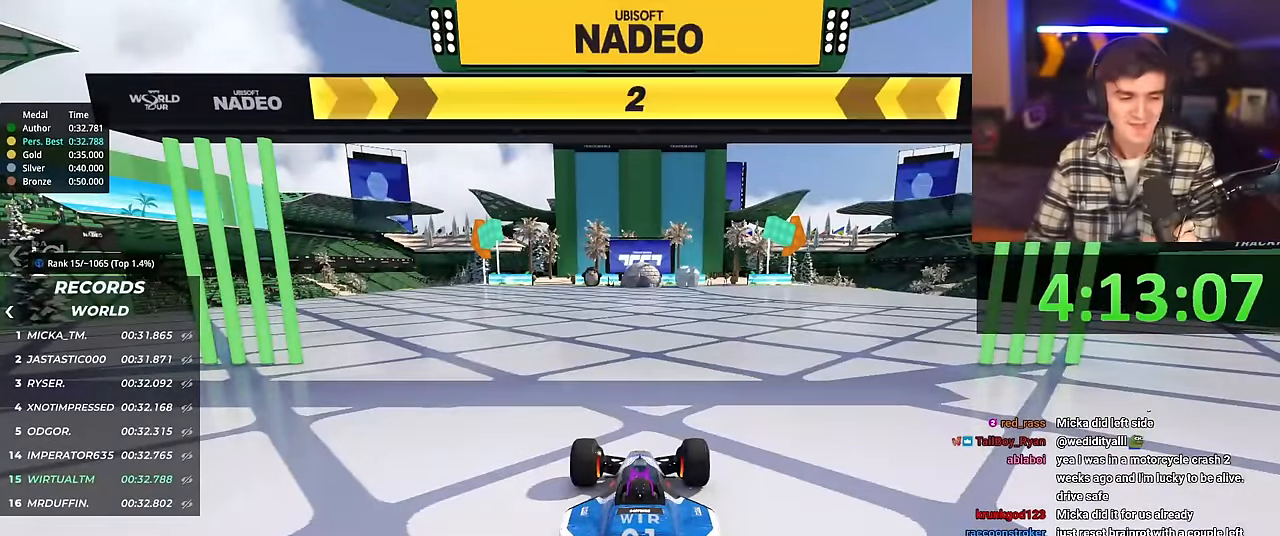
{"keys": ["right", "up"], "events": []}
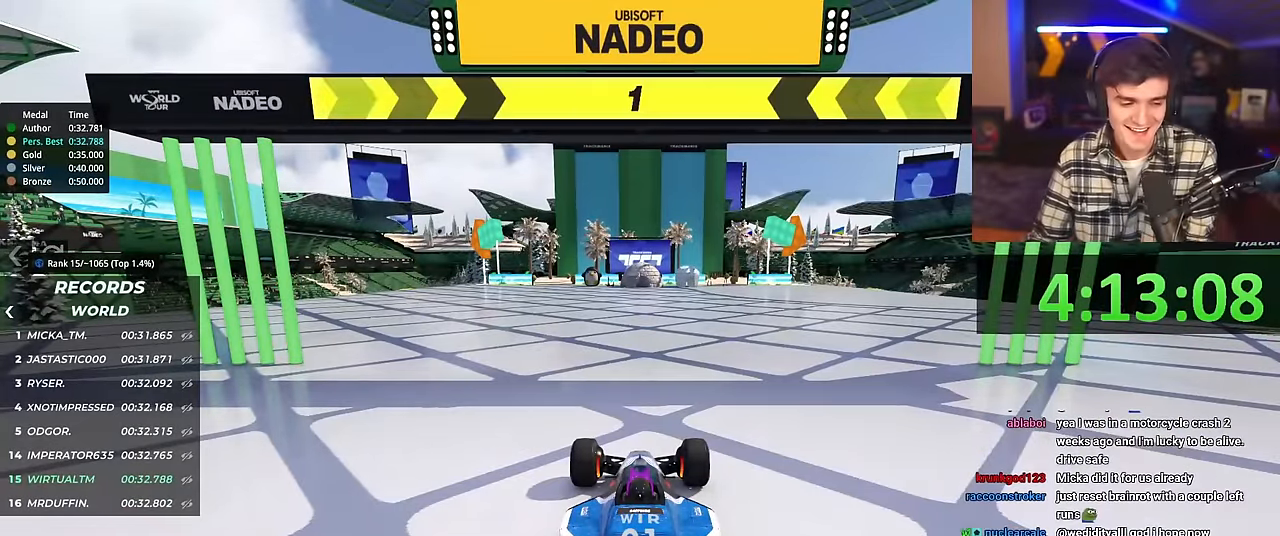
{"keys": ["right", "up"], "events": []}
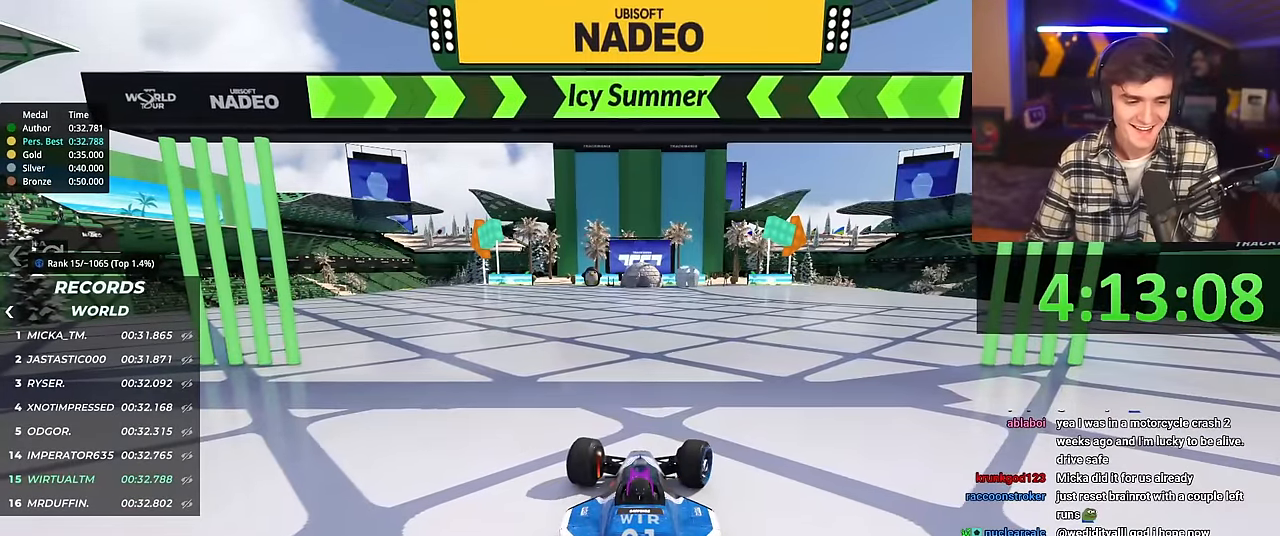
{"keys": ["up"], "events": [[183, "right", "up"]]}
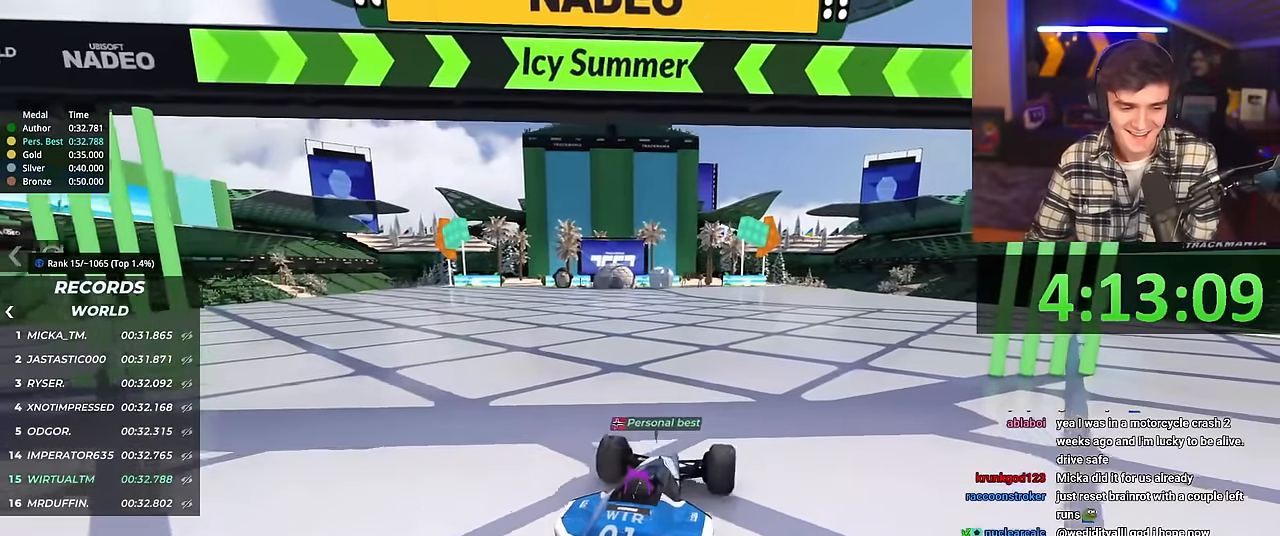
{"keys": ["up"], "events": []}
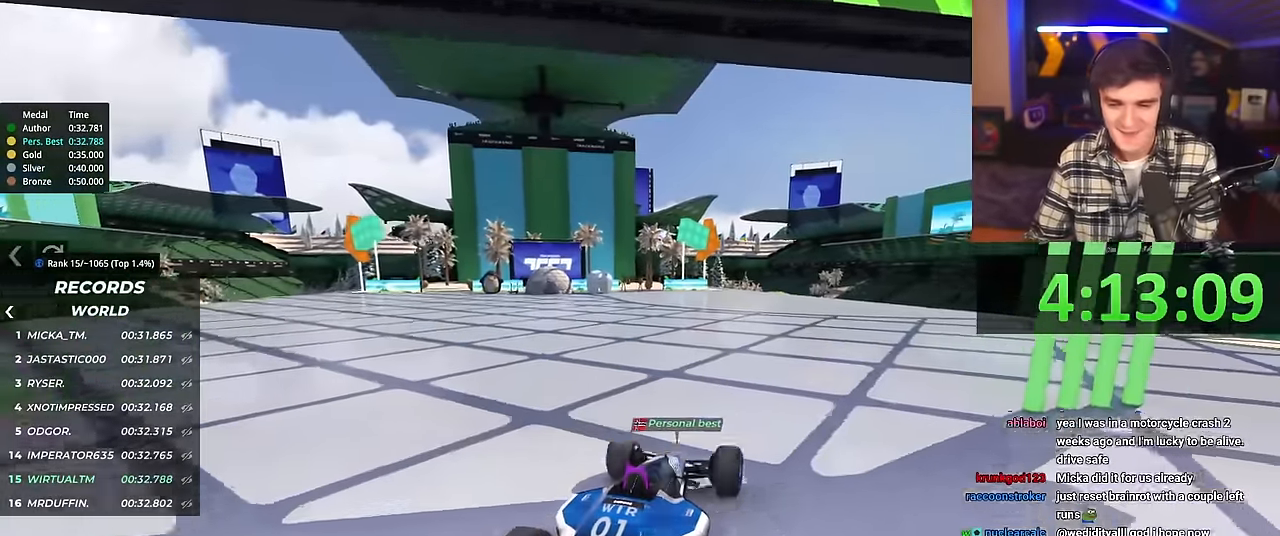
{"keys": ["up"], "events": [[66, "left", "down"], [117, "left", "up"]]}
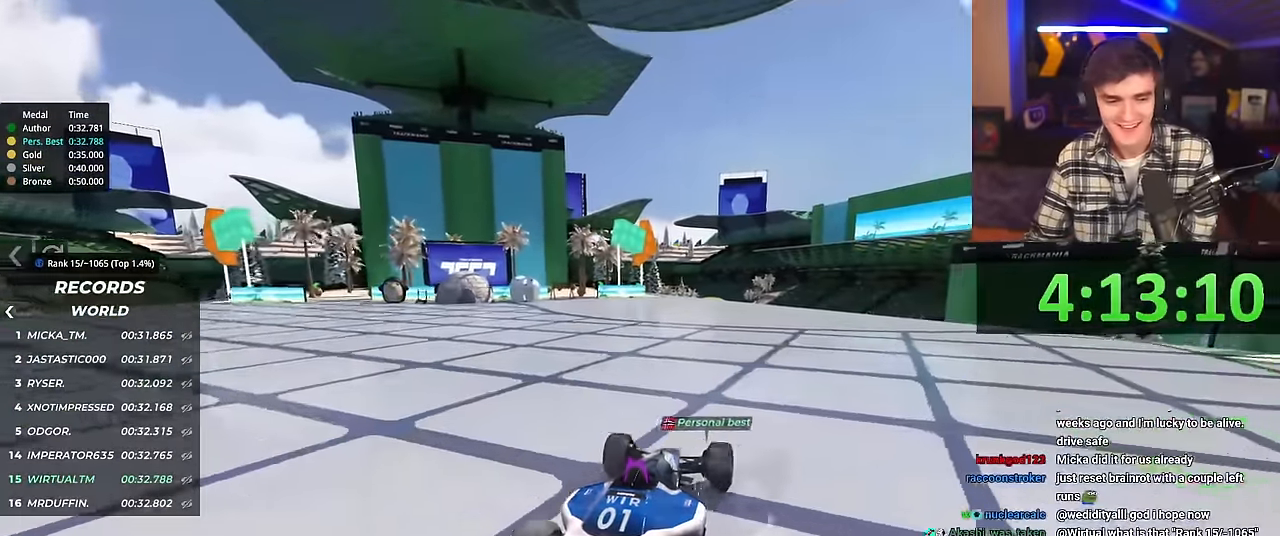
{"keys": ["up"], "events": []}
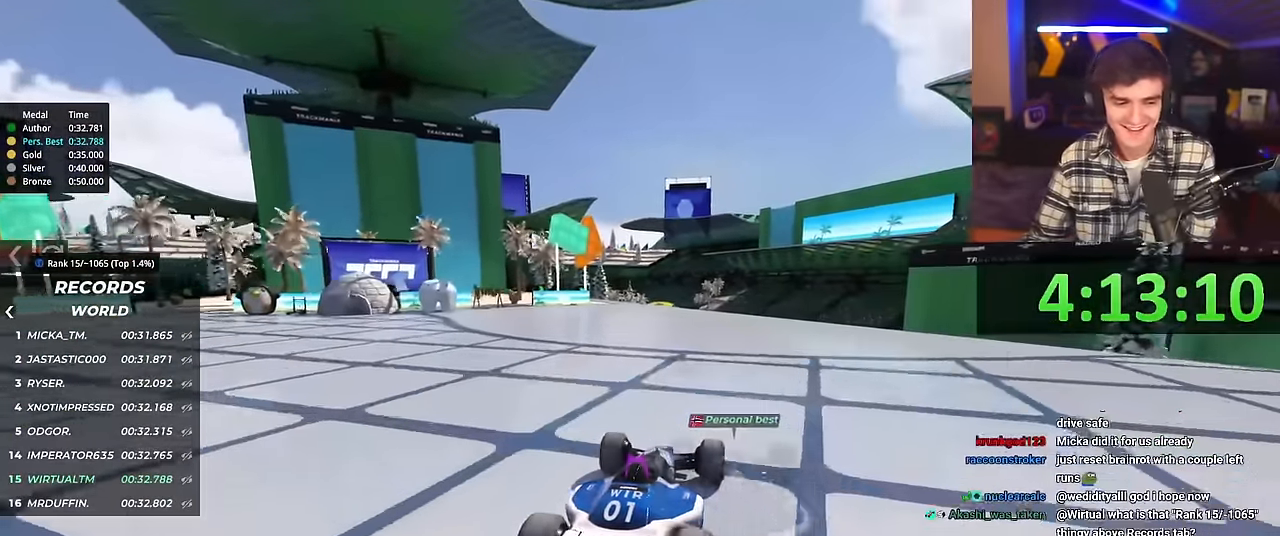
{"keys": ["up"], "events": []}
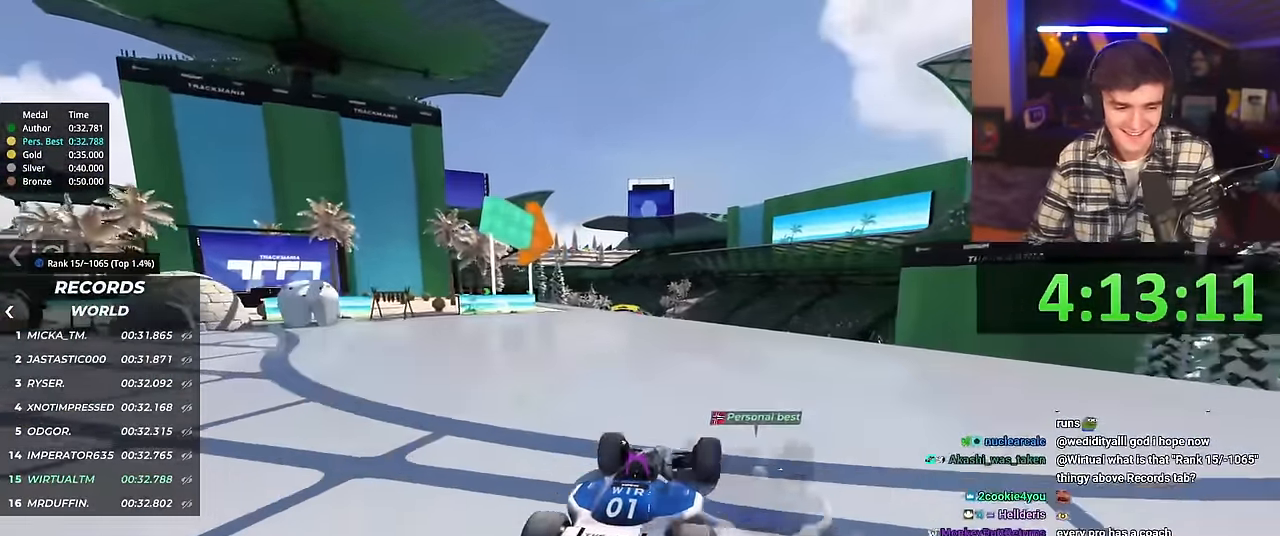
{"keys": ["up"], "events": [[67, "left", "down"], [117, "left", "up"]]}
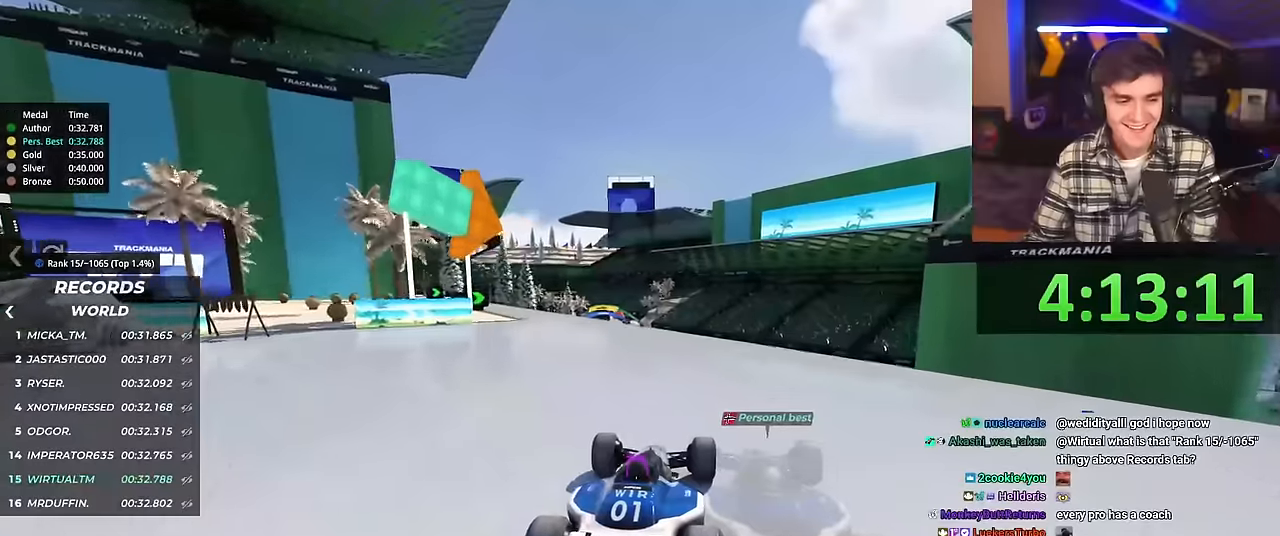
{"keys": ["up"], "events": []}